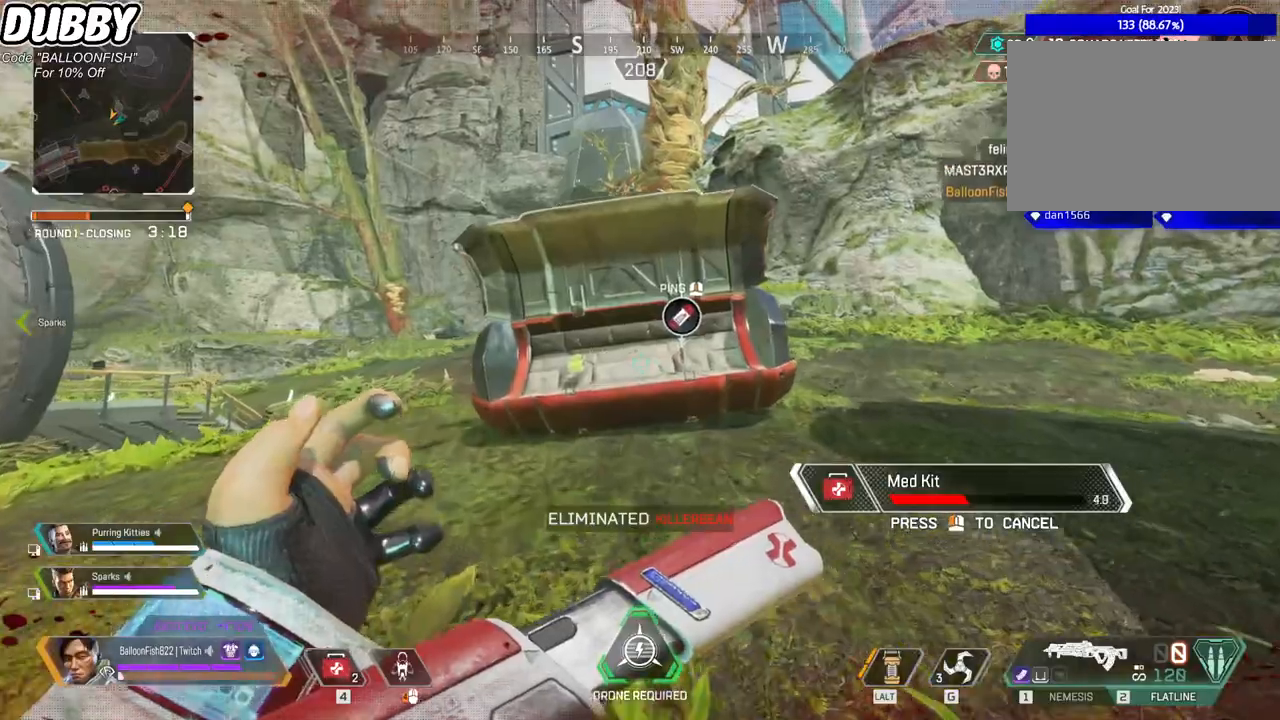
Gameplay with keyboard and mouse; each line is a JSON object with the keys and mouse buttons held at the frame after it. "events" lists presses ("down") and releases ("up") of "1", "2", "3", "4", "5", "a", "b", "c", "ctrl", "d", "e", "f", "g", "r", "s", "shift", "space", "t", "tab", "v", "w", "x", "z", "mouse_left", "mouse_wheel", "mouse_right", "mouse_mb4" and "mouse_mb5" between this image and that frame as [ms after this image, input, new state], when the widget could be followed in between. "mouse_left", "mouse_wheel", "mouse_right", "mouse_mb4", "mouse_mb5" = the "left", "wheel", "right", "mb4", "mb5" buttons of the "mouse" list. No other keys are recorded. "wheel" means that the mouse wheel is clicked or scrolled. Mouse movement is not recorded.
{"keys": ["a"], "mouse": [], "events": [[33, "a", "down"], [401, "w", "up"]]}
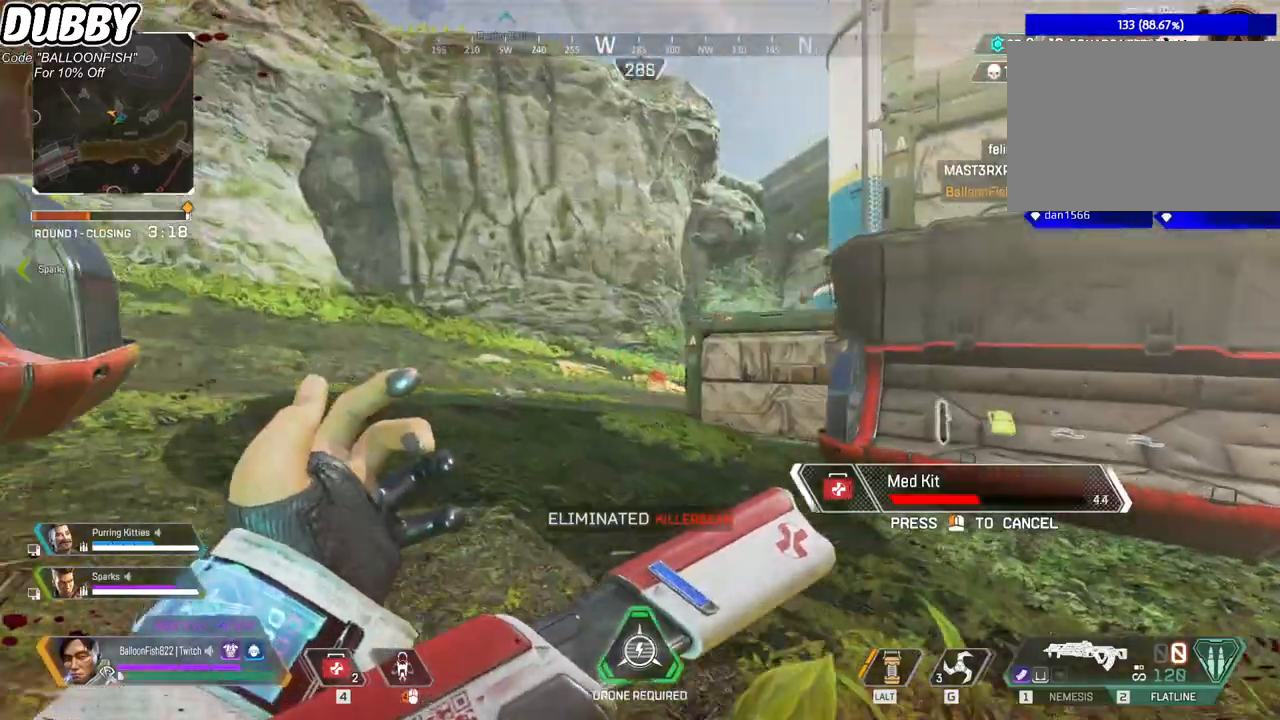
{"keys": ["a"], "mouse": [], "events": []}
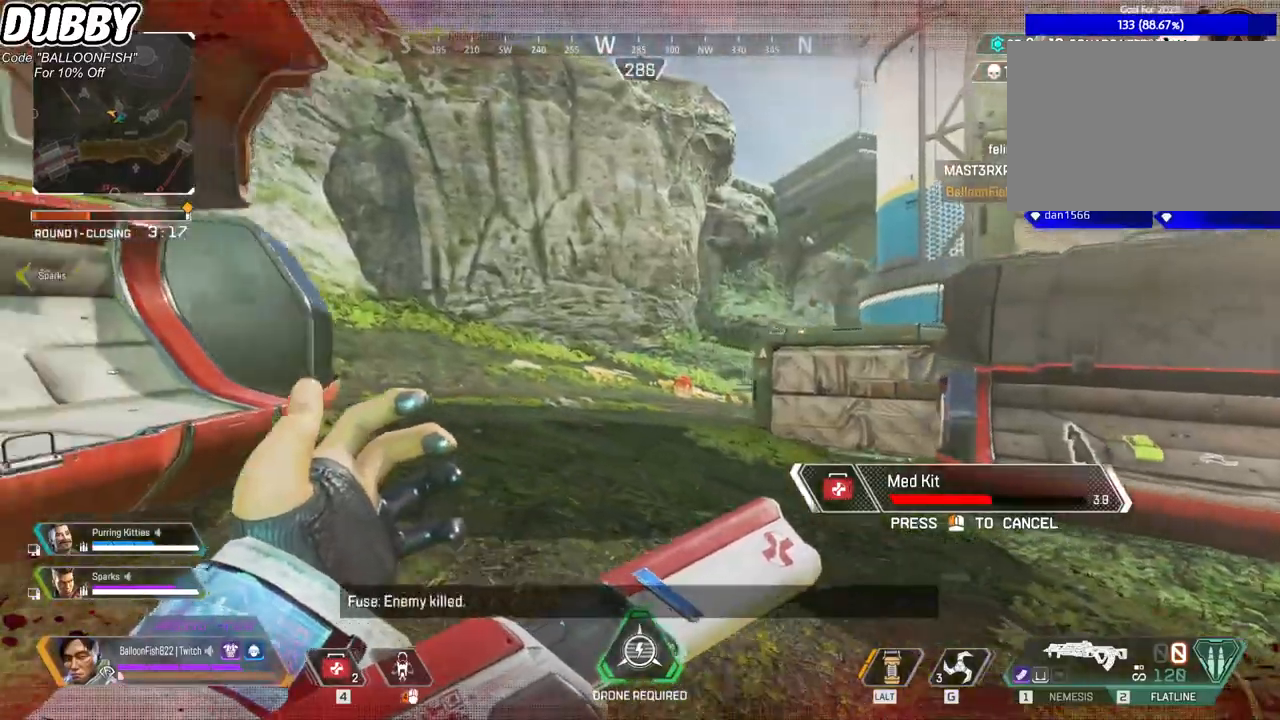
{"keys": ["a", "w"], "mouse": [], "events": [[200, "w", "down"]]}
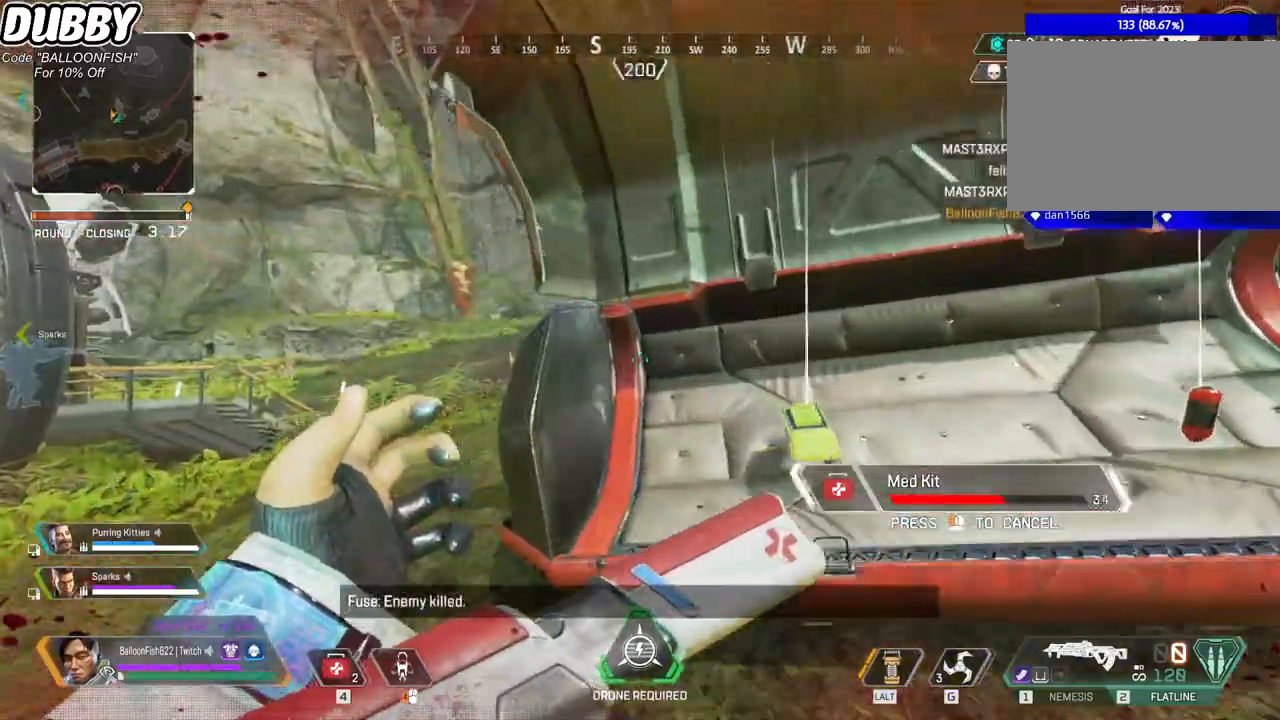
{"keys": ["a", "w"], "mouse": [], "events": []}
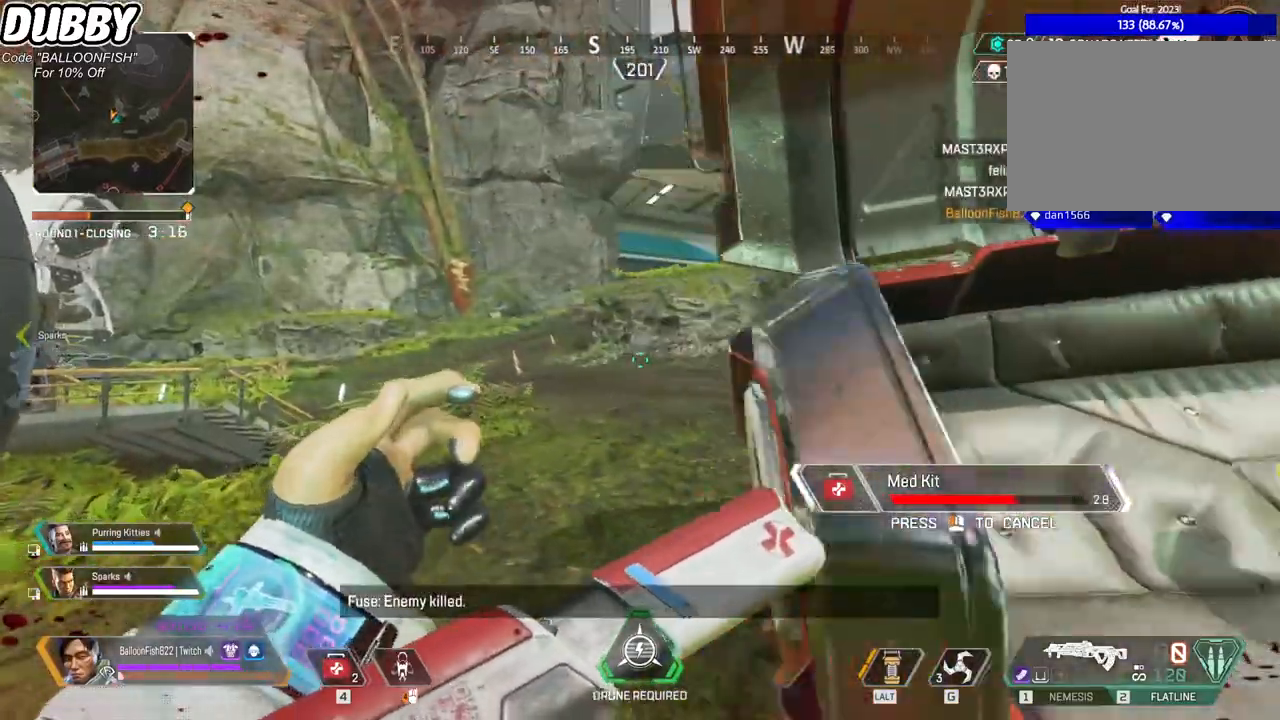
{"keys": ["w"], "mouse": [], "events": [[267, "a", "up"]]}
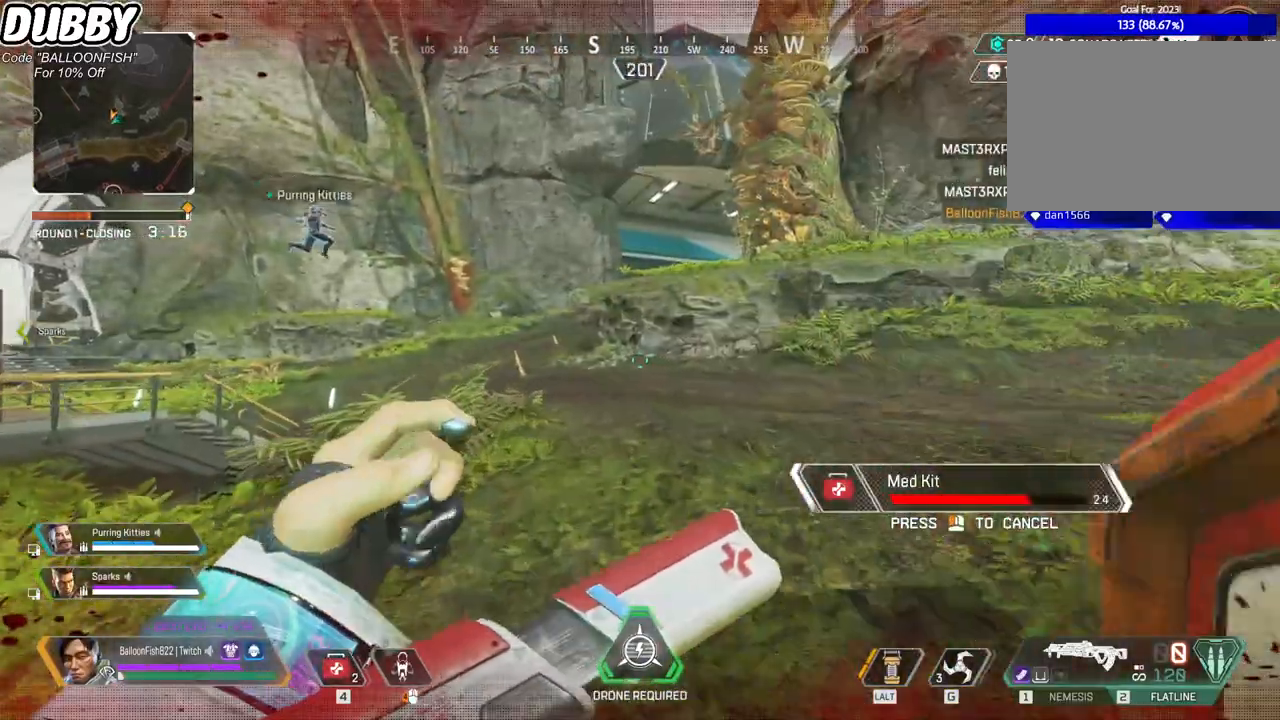
{"keys": ["w"], "mouse": [], "events": []}
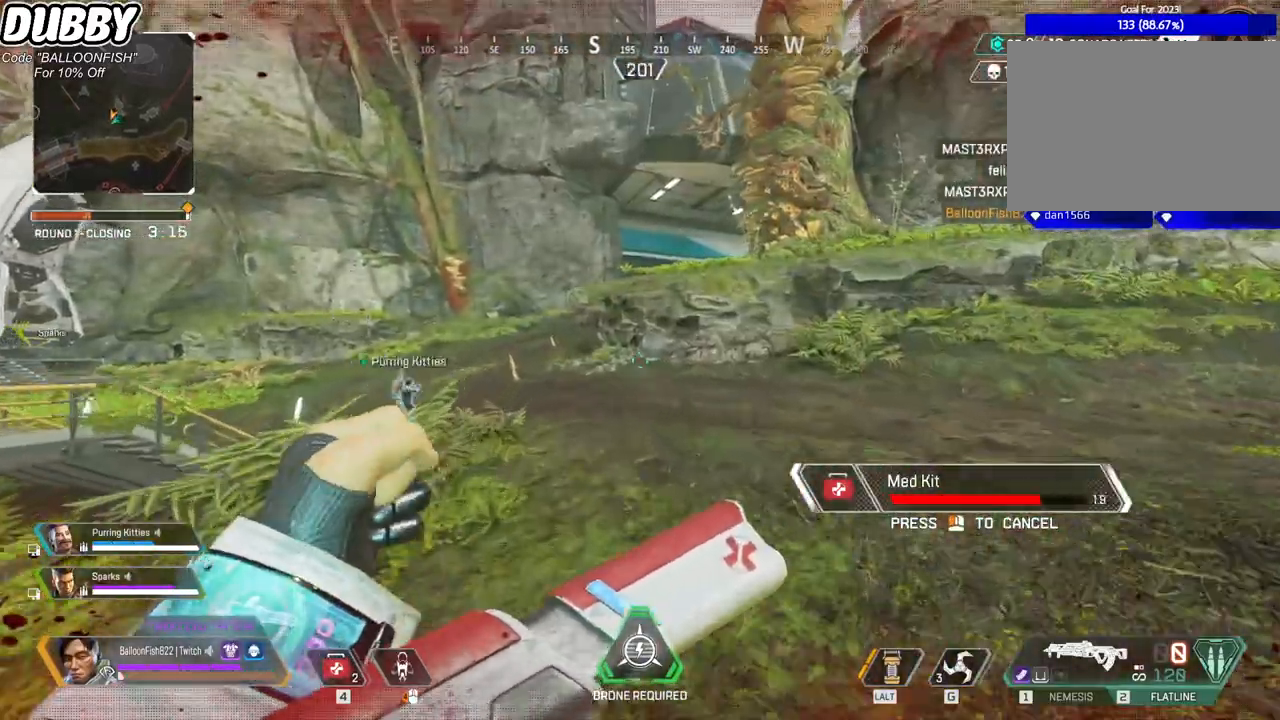
{"keys": ["w"], "mouse": [], "events": []}
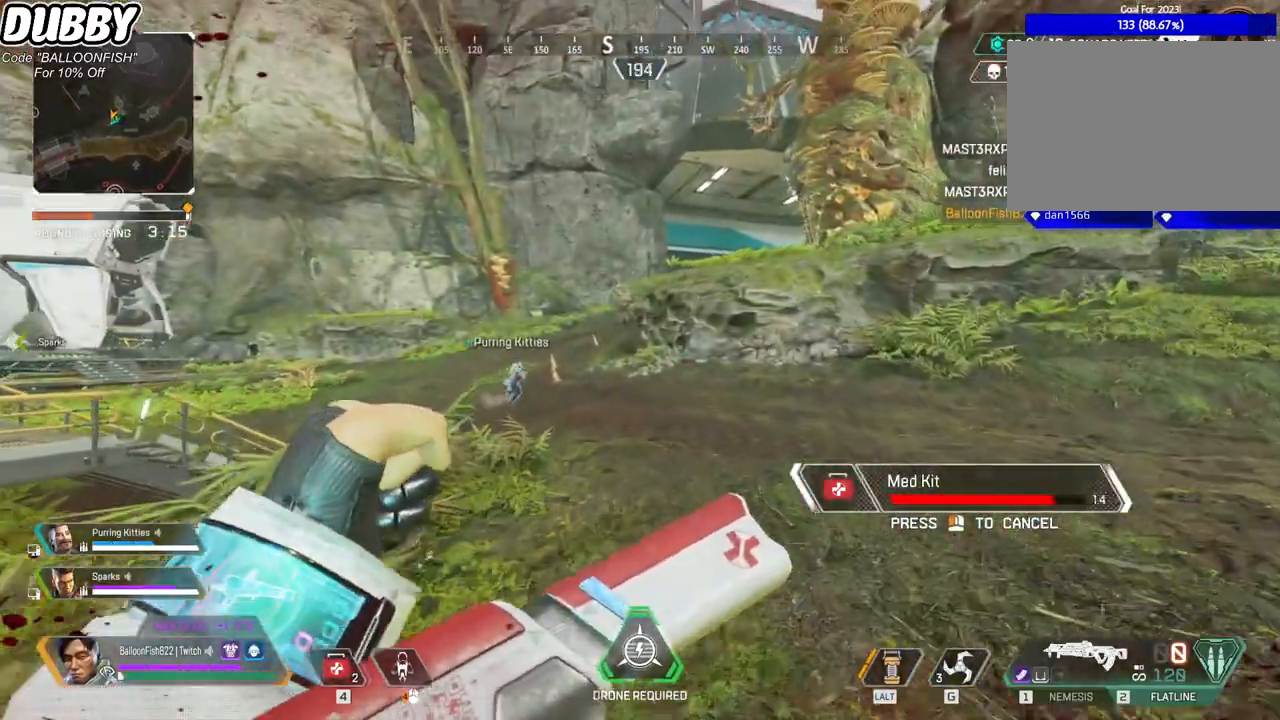
{"keys": ["w"], "mouse": [], "events": []}
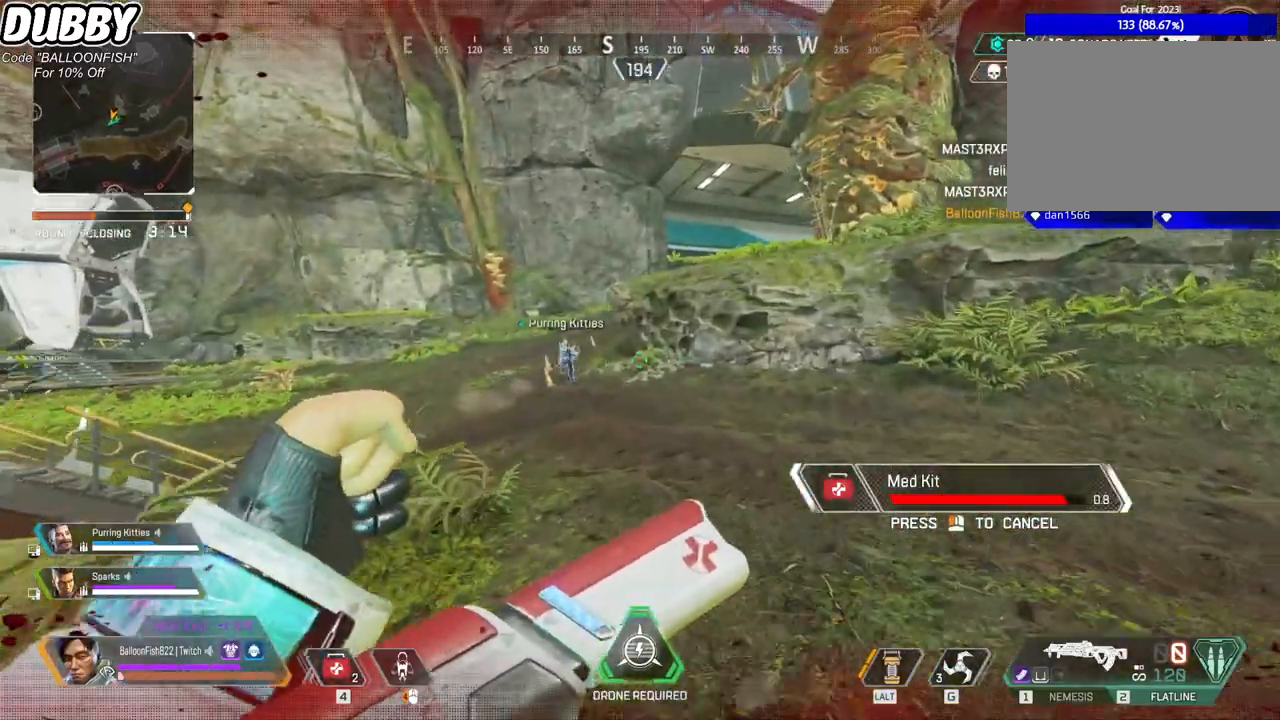
{"keys": ["w"], "mouse": [], "events": []}
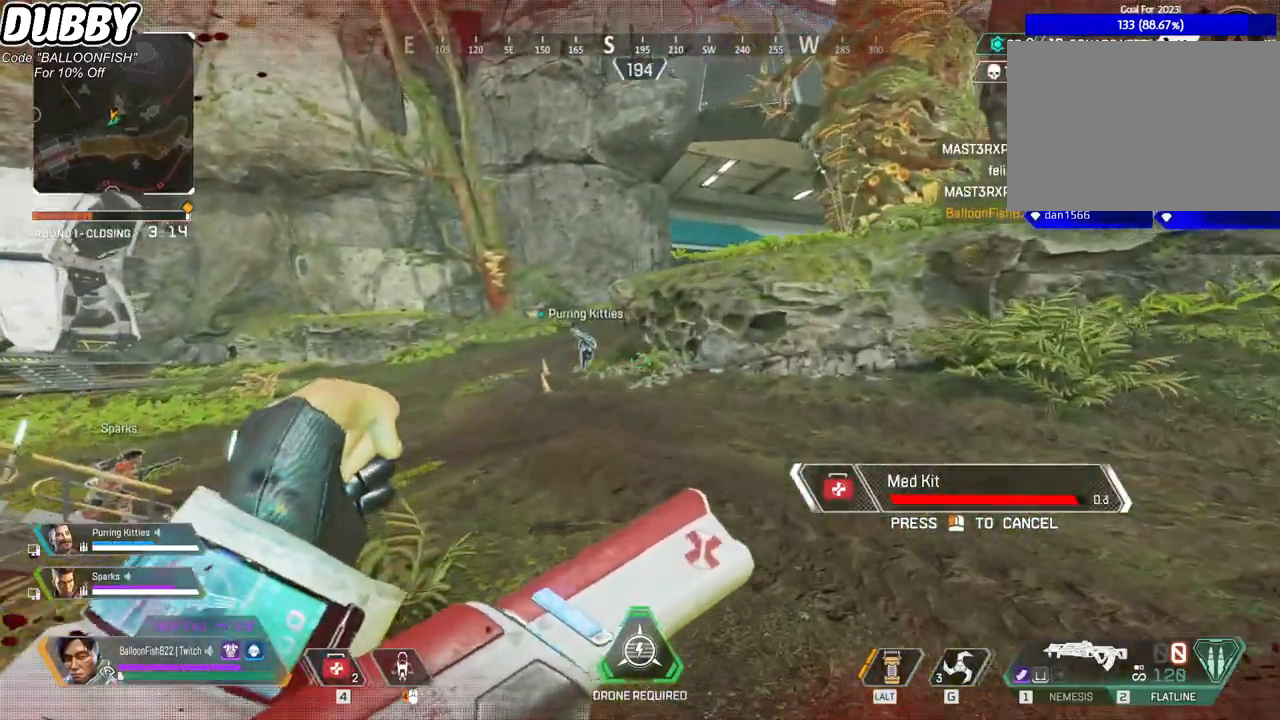
{"keys": ["w"], "mouse": [], "events": []}
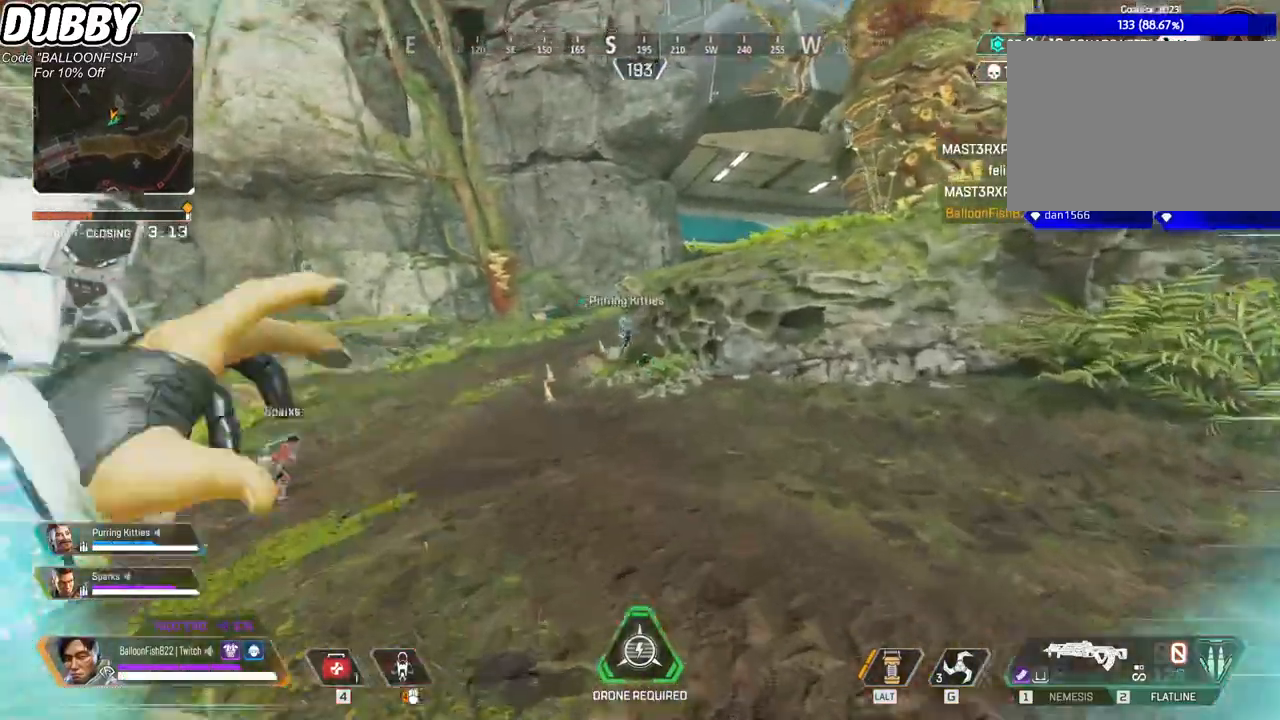
{"keys": ["w"], "mouse": [], "events": [[167, "r", "down"], [201, "r", "up"], [334, "r", "down"], [401, "r", "up"]]}
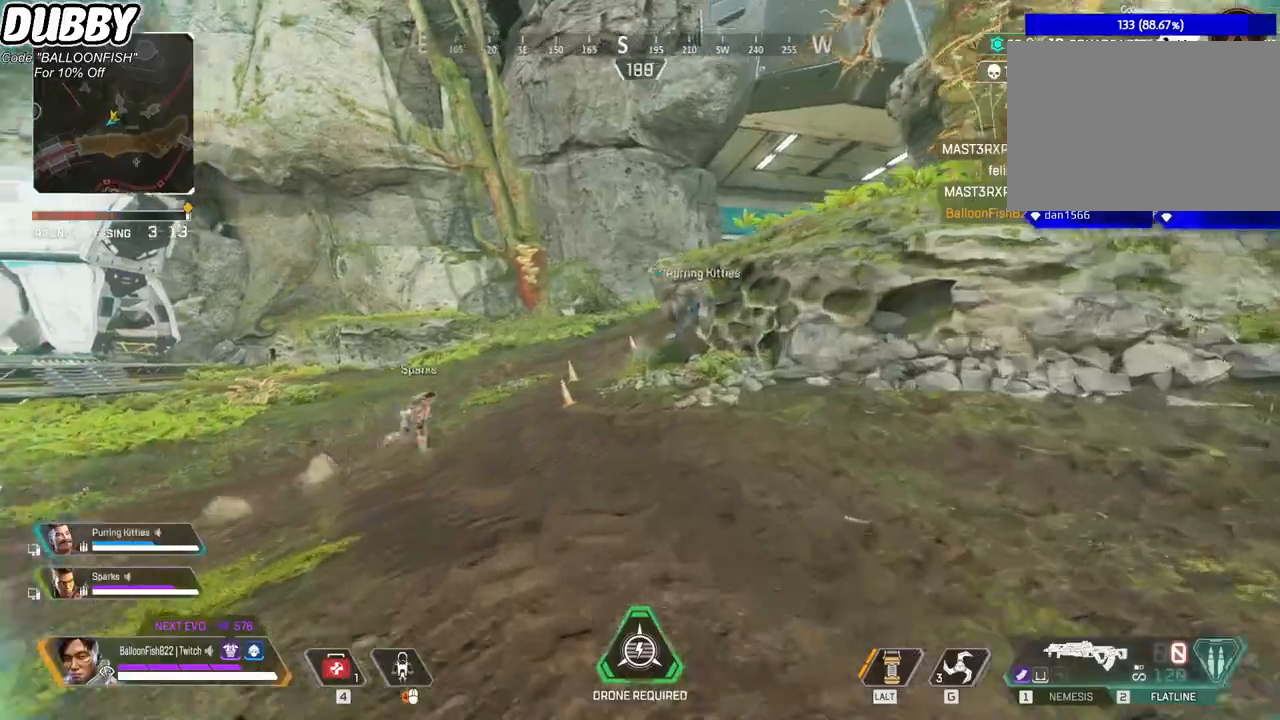
{"keys": ["w"], "mouse": [], "events": [[34, "r", "down"], [167, "r", "up"], [267, "2", "down"], [367, "2", "up"]]}
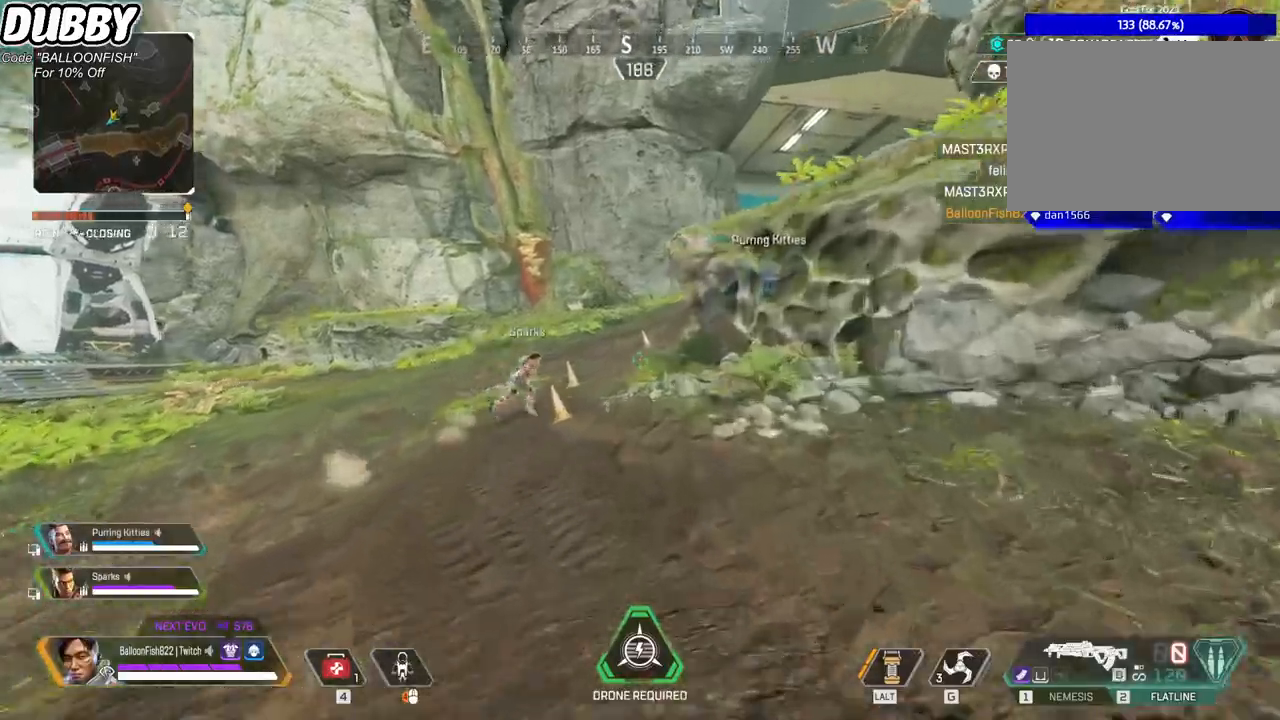
{"keys": ["r", "w"], "mouse": [], "events": [[33, "r", "down"], [134, "r", "up"], [234, "r", "down"], [267, "r", "up"], [434, "r", "down"], [467, "r", "up"], [501, "r", "down"]]}
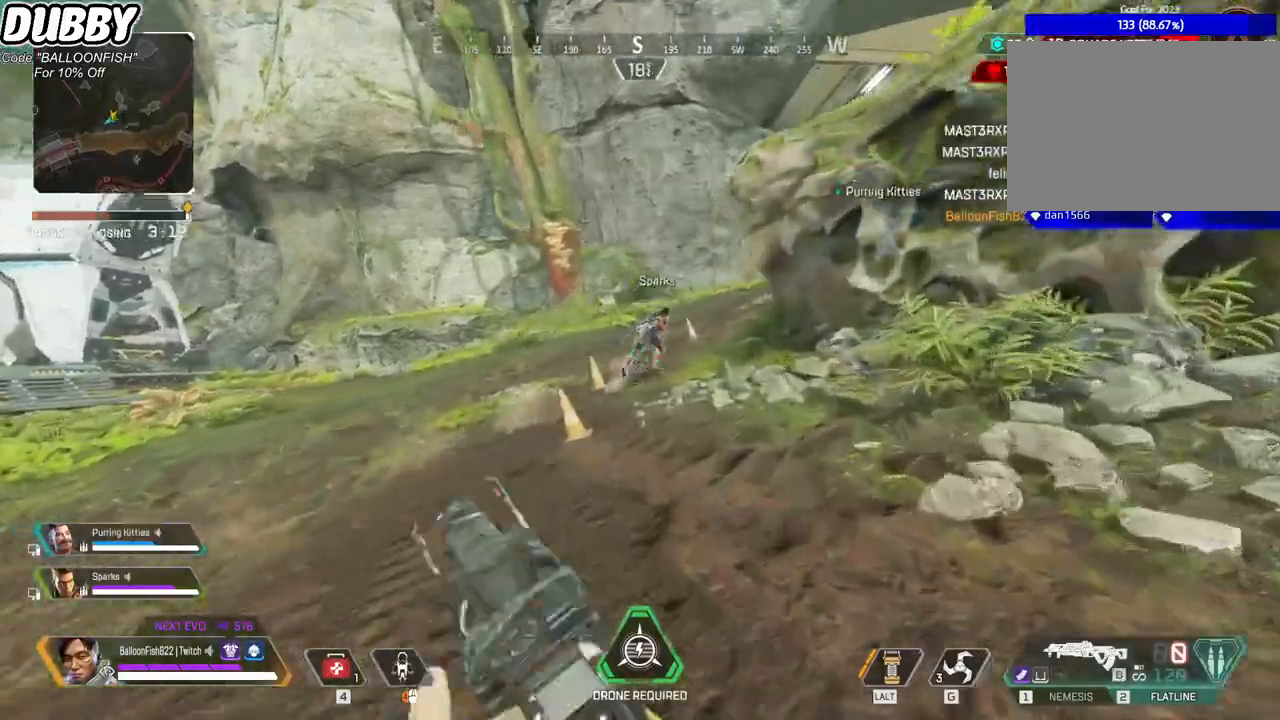
{"keys": ["w"], "mouse": [], "events": [[100, "r", "up"]]}
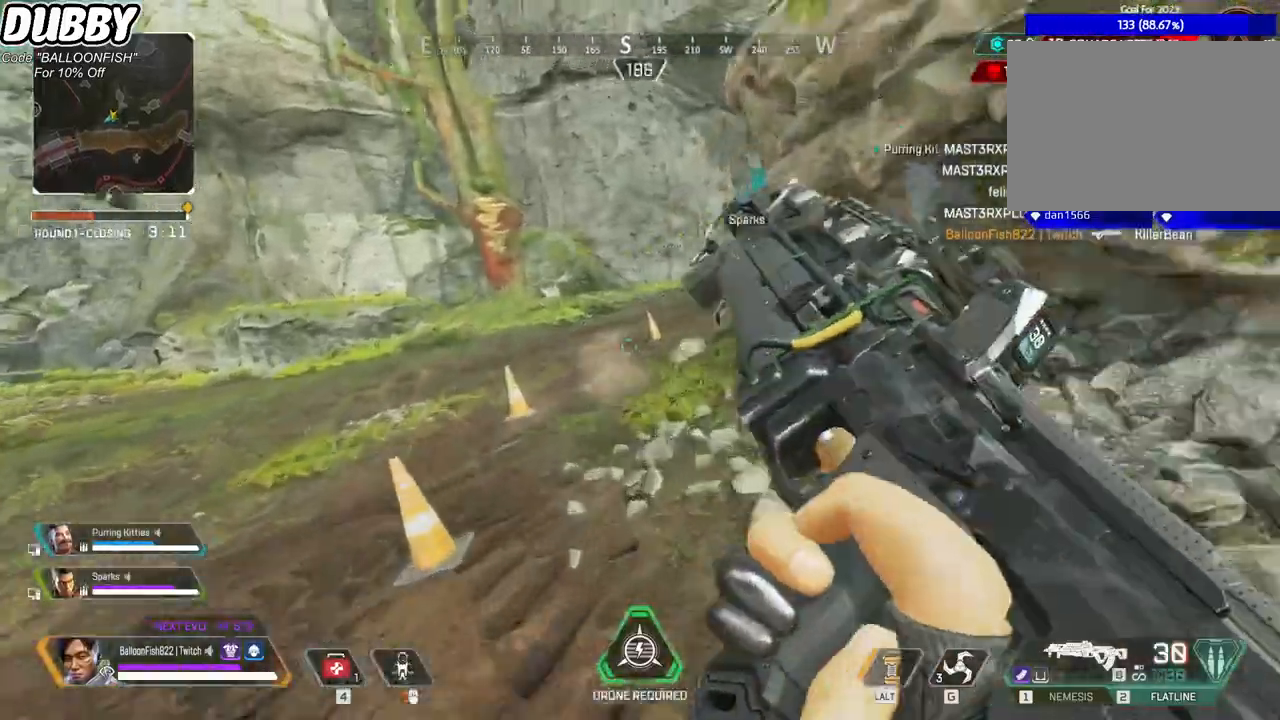
{"keys": ["w"], "mouse": [], "events": [[400, "3", "down"], [501, "3", "up"]]}
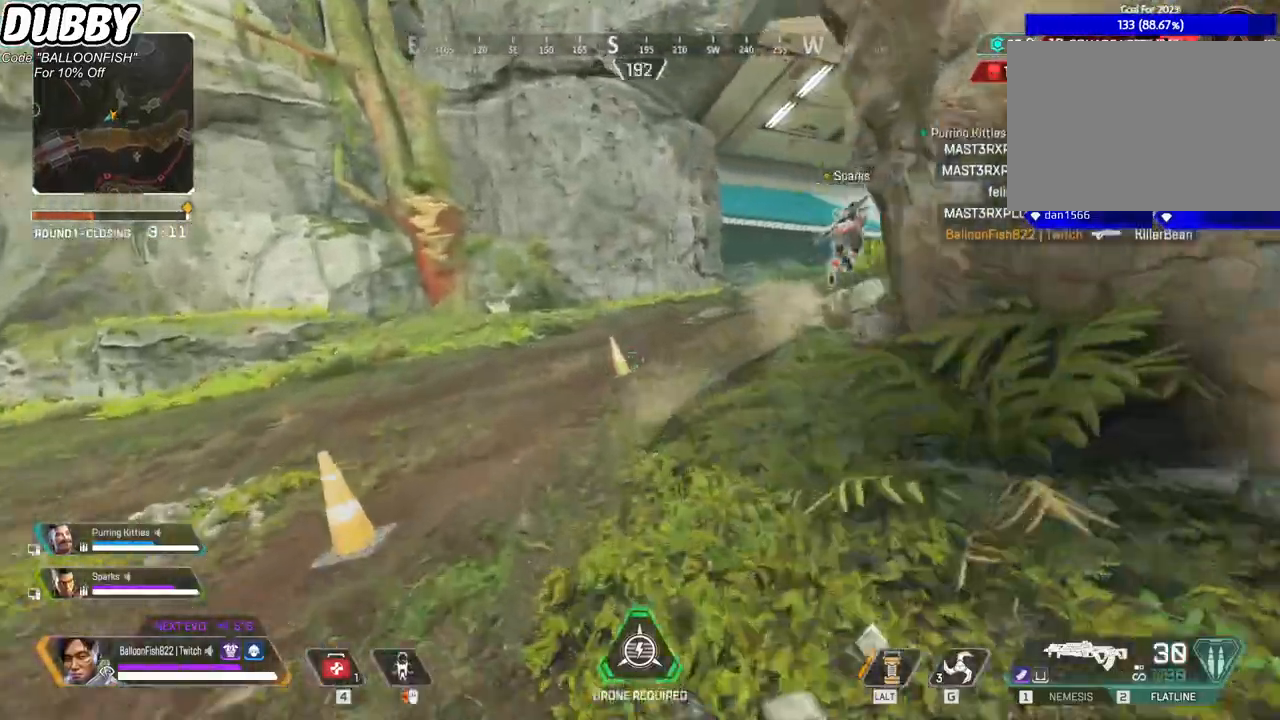
{"keys": ["1", "w"], "mouse": [], "events": [[467, "1", "down"]]}
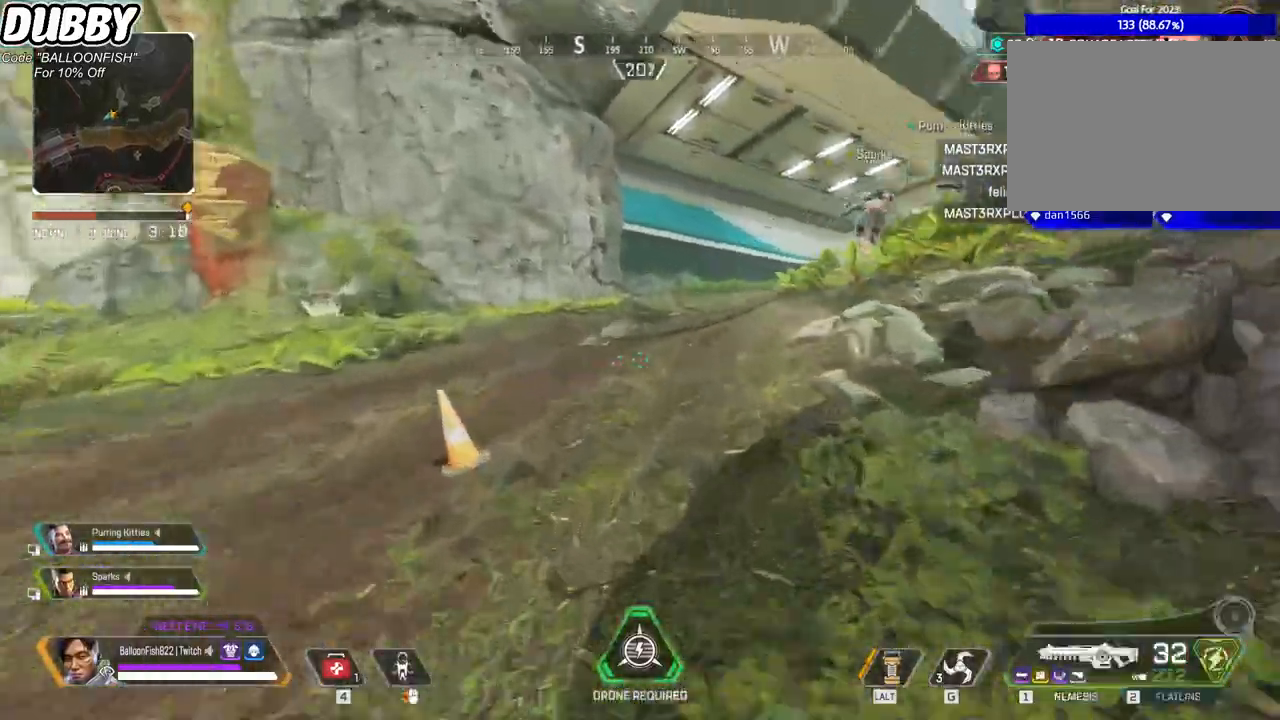
{"keys": ["r", "w"], "mouse": [], "events": [[67, "1", "up"], [301, "r", "down"], [334, "r", "up"], [501, "r", "down"]]}
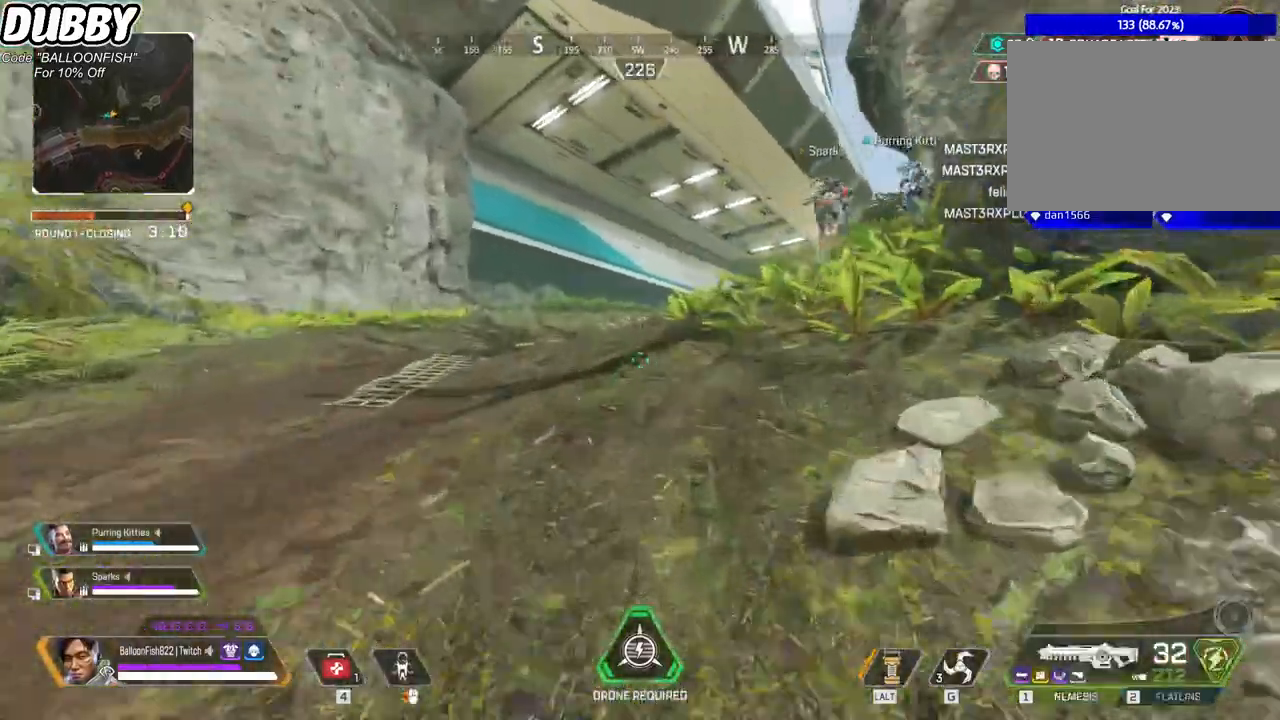
{"keys": ["w"], "mouse": [], "events": [[34, "r", "up"], [134, "r", "down"], [167, "r", "up"], [267, "r", "down"], [301, "r", "up"], [401, "r", "down"], [434, "r", "up"]]}
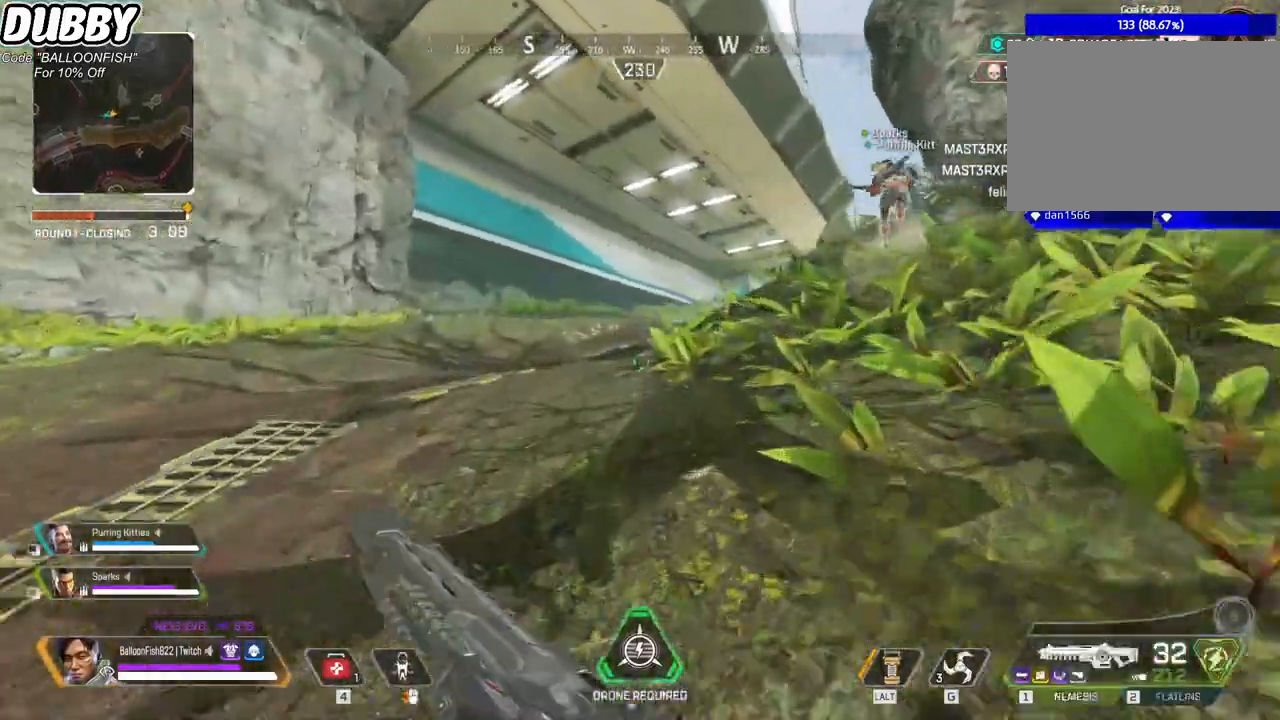
{"keys": ["4", "w"], "mouse": [], "events": [[100, "3", "down"], [234, "3", "up"], [467, "4", "down"]]}
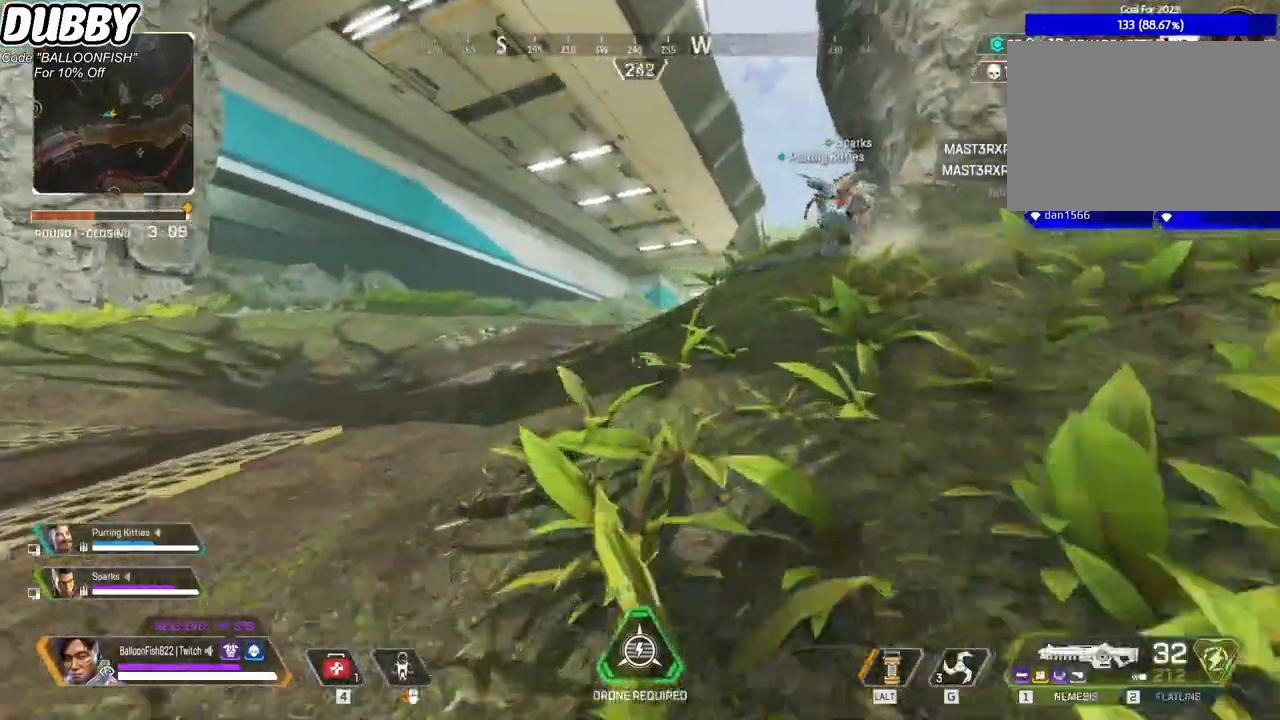
{"keys": ["w"], "mouse": [], "events": [[334, "4", "up"]]}
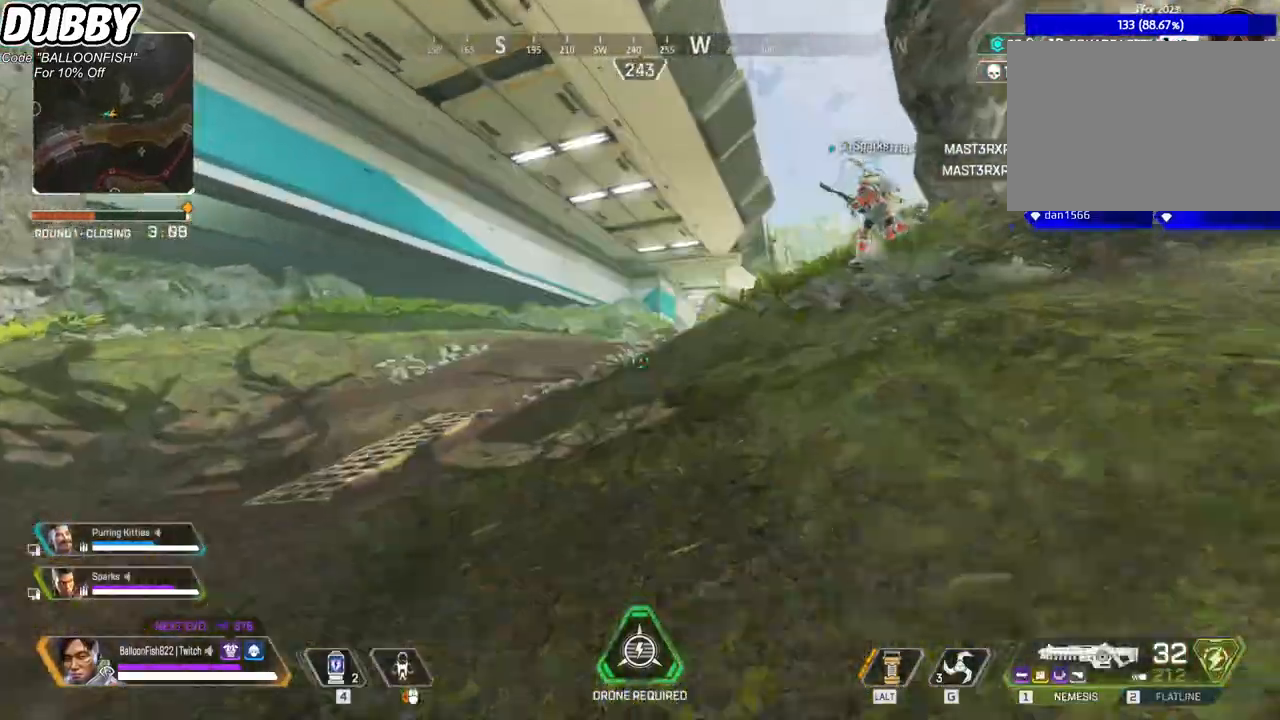
{"keys": ["w"], "mouse": [], "events": []}
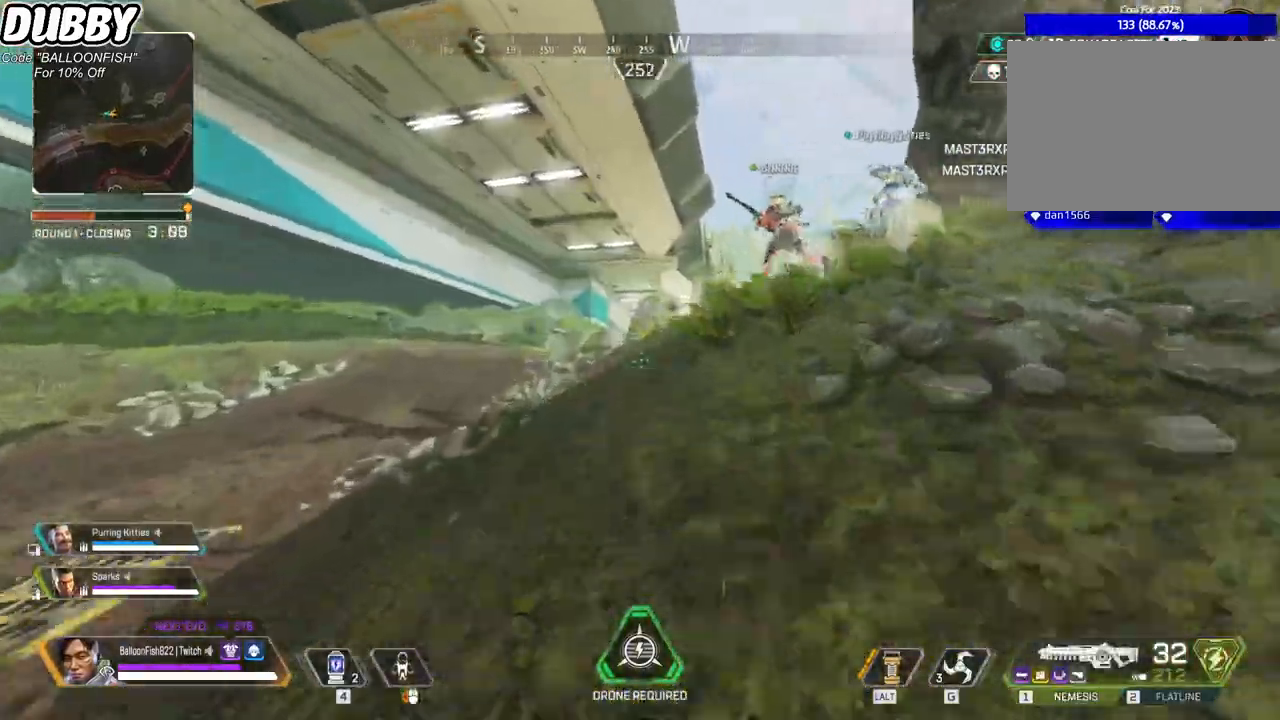
{"keys": ["w"], "mouse": [], "events": []}
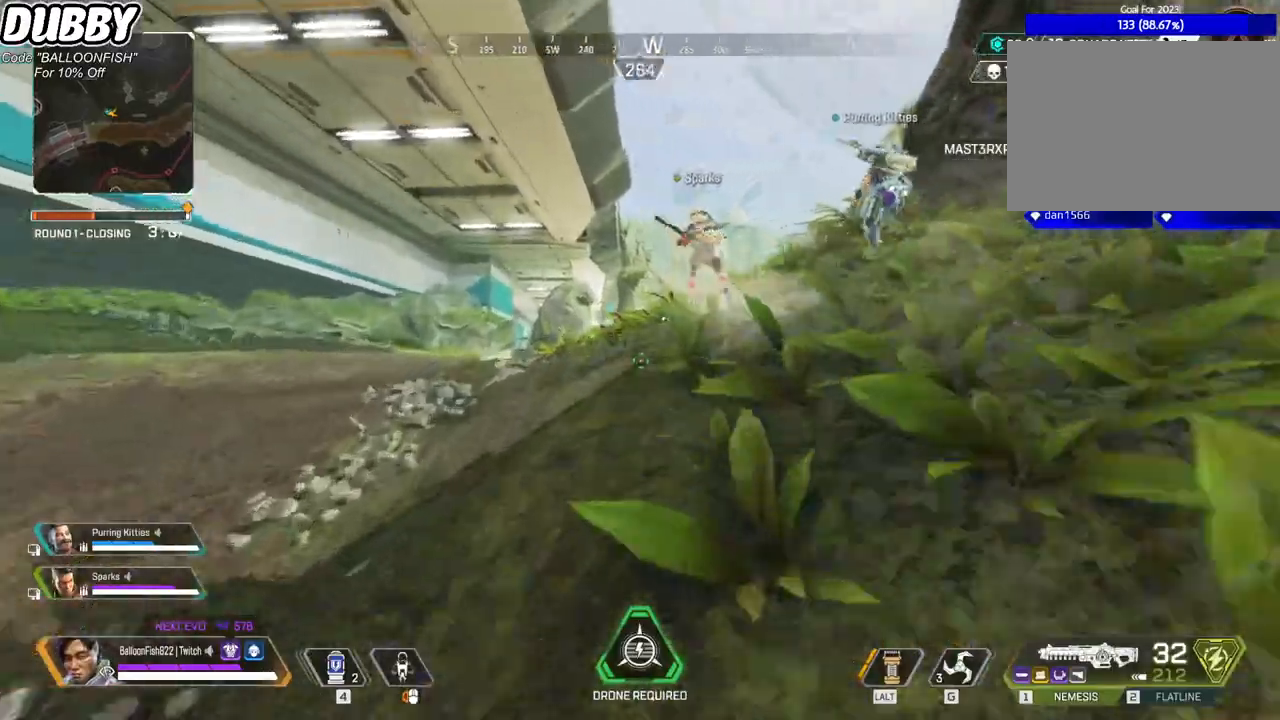
{"keys": ["w"], "mouse": [], "events": []}
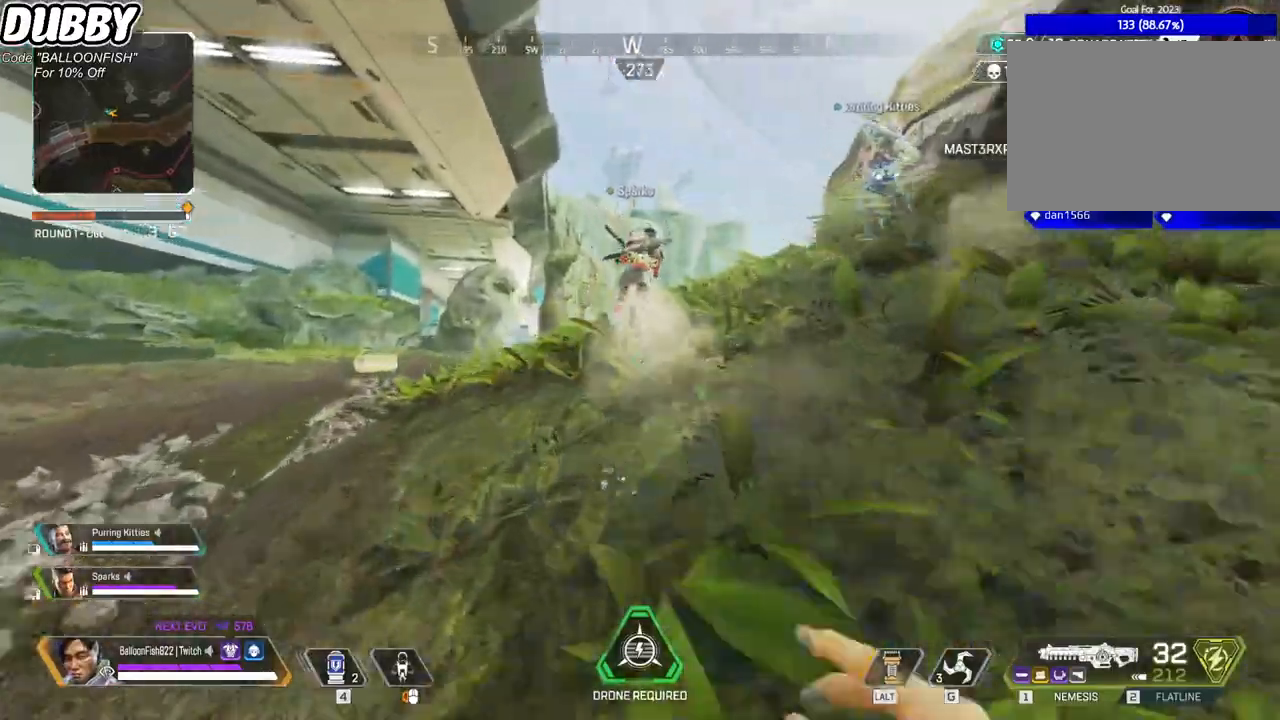
{"keys": ["w"], "mouse": [], "events": []}
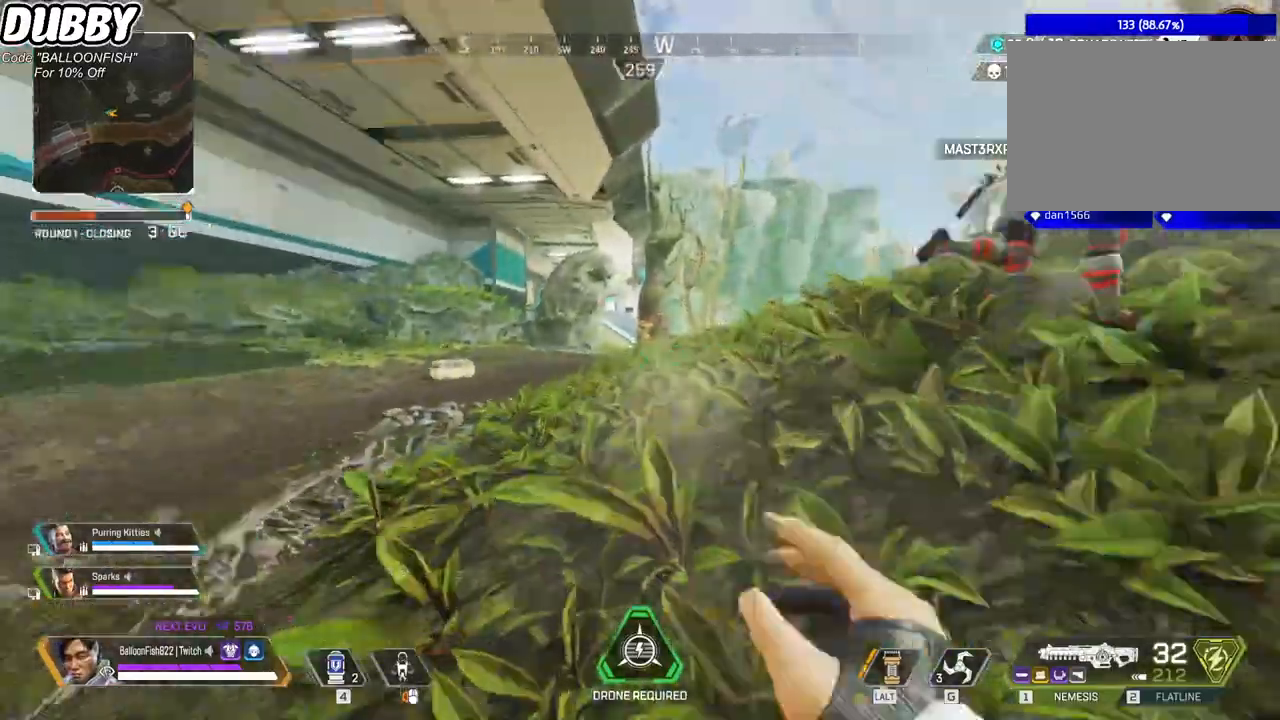
{"keys": ["ctrl", "w"], "mouse": [], "events": [[334, "ctrl", "down"]]}
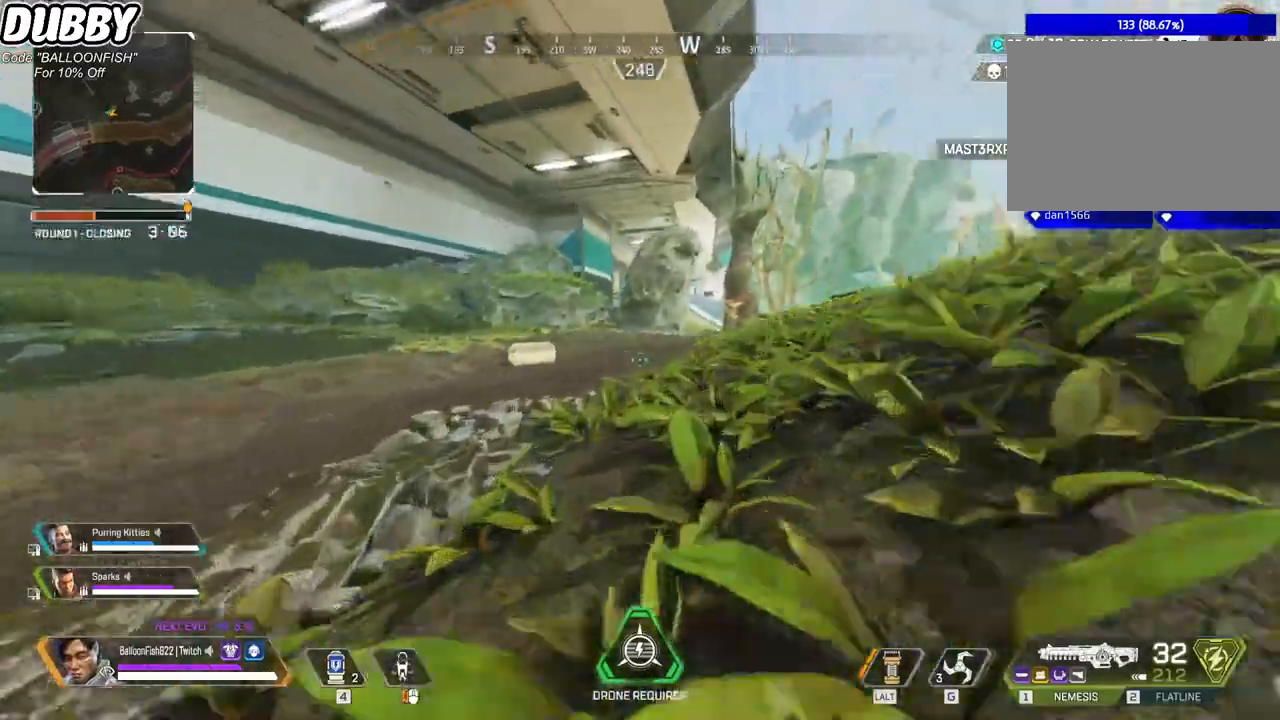
{"keys": ["ctrl", "w"], "mouse": [], "events": [[167, "space", "down"], [300, "space", "up"]]}
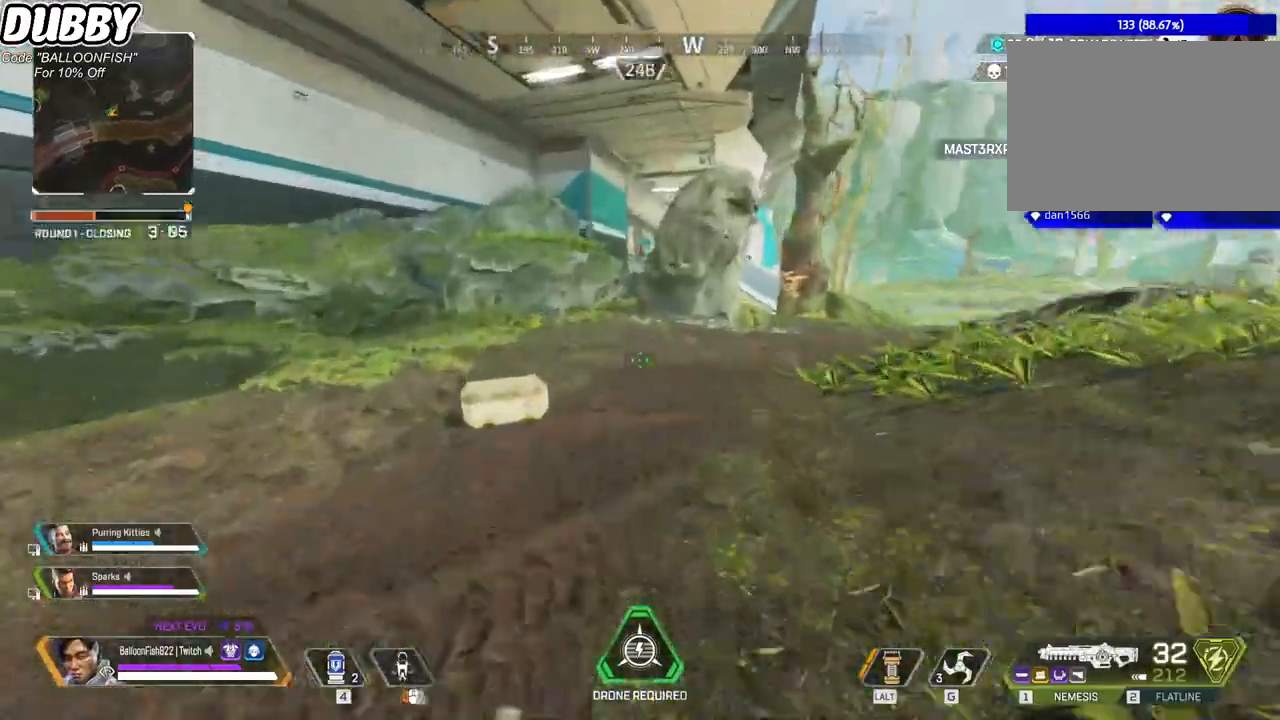
{"keys": ["w"], "mouse": [], "events": [[33, "a", "down"], [167, "ctrl", "up"], [200, "a", "up"]]}
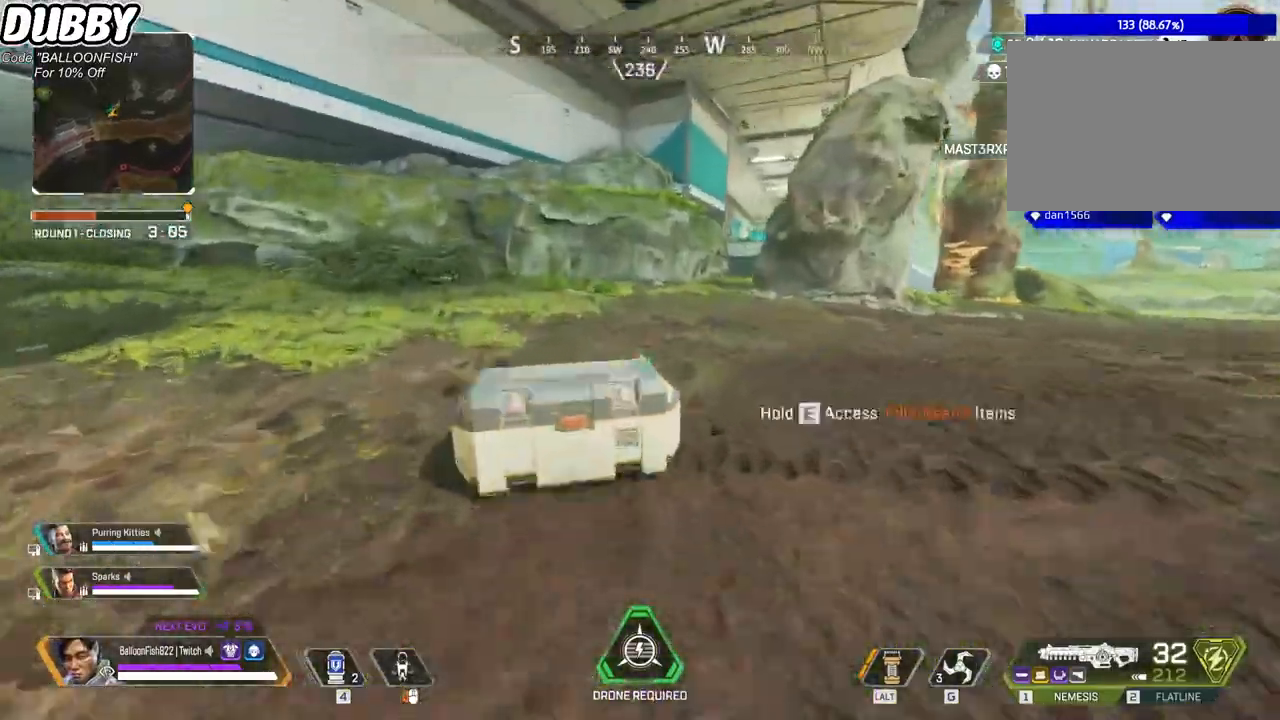
{"keys": ["a"], "mouse": [], "events": [[33, "a", "down"], [33, "e", "down"], [33, "w", "up"], [100, "e", "up"], [200, "1", "down"], [267, "1", "up"]]}
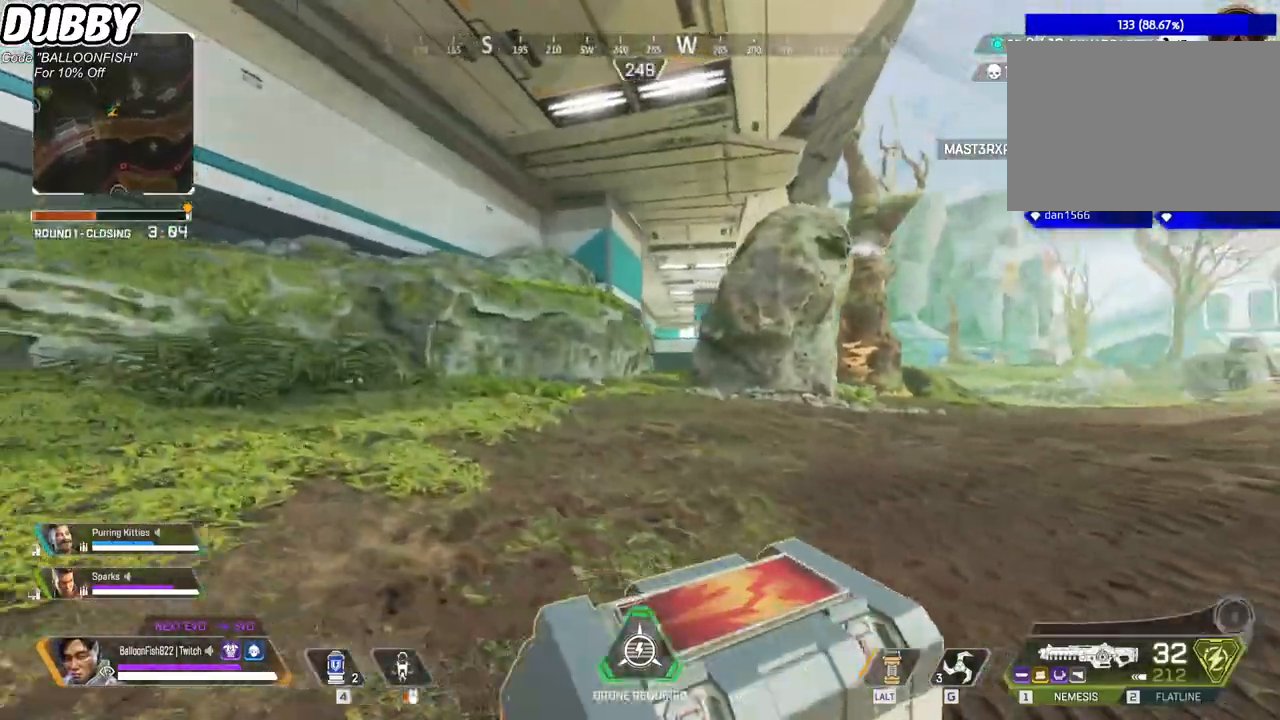
{"keys": ["d", "w"], "mouse": ["mb4"], "events": [[100, "a", "up"], [100, "d", "down"], [467, "mouse_mb4", "down"], [501, "w", "down"]]}
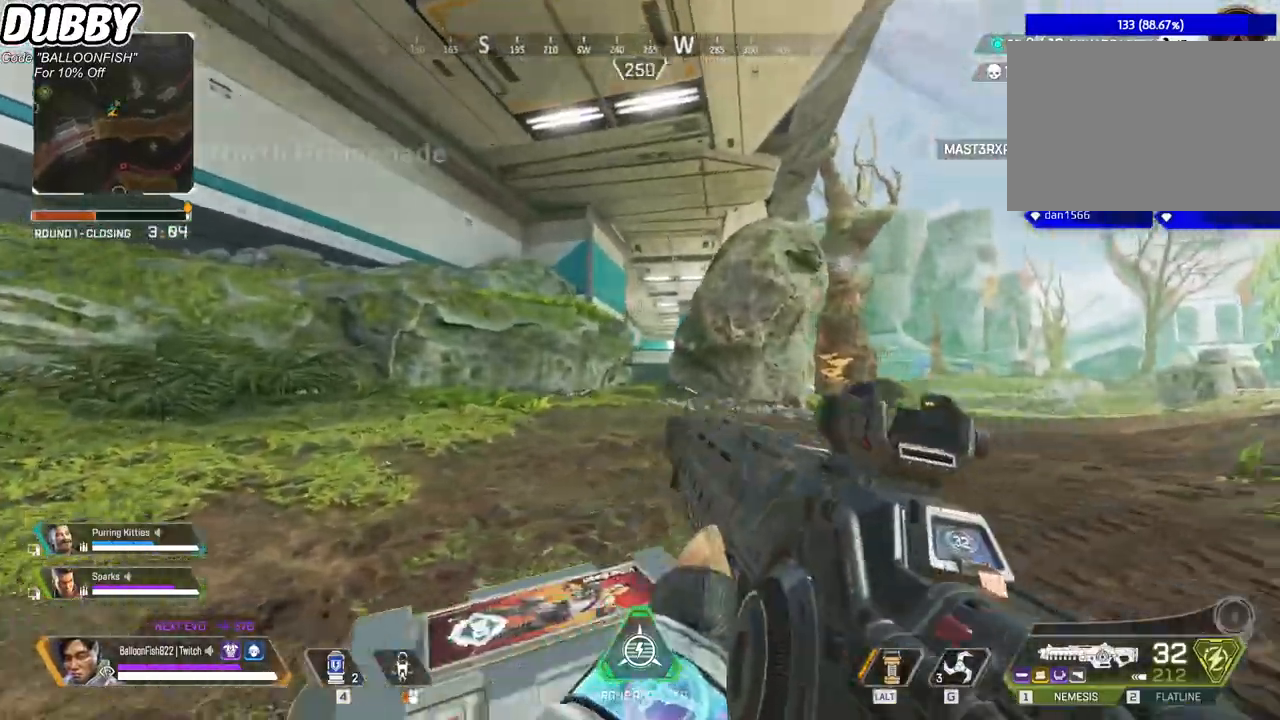
{"keys": ["d", "w"], "mouse": [], "events": [[67, "space", "down"], [100, "mouse_mb4", "up"], [200, "space", "up"]]}
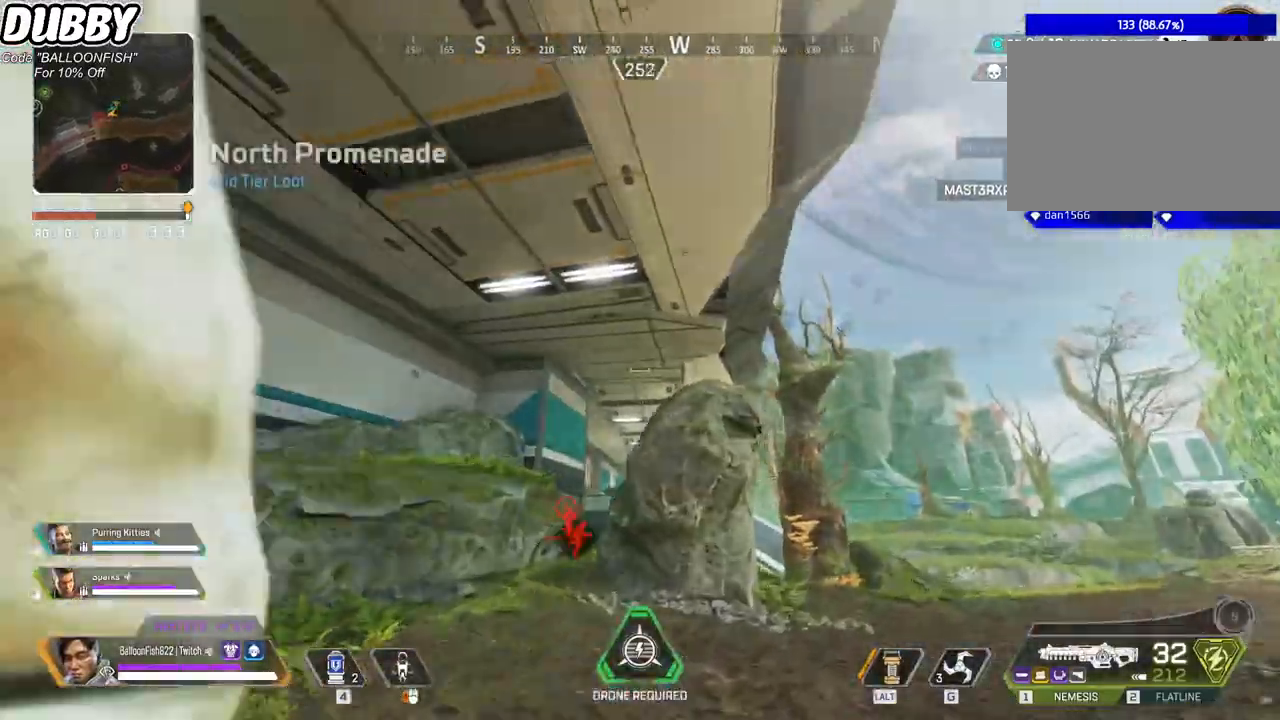
{"keys": ["ctrl", "d", "w"], "mouse": [], "events": [[367, "ctrl", "down"]]}